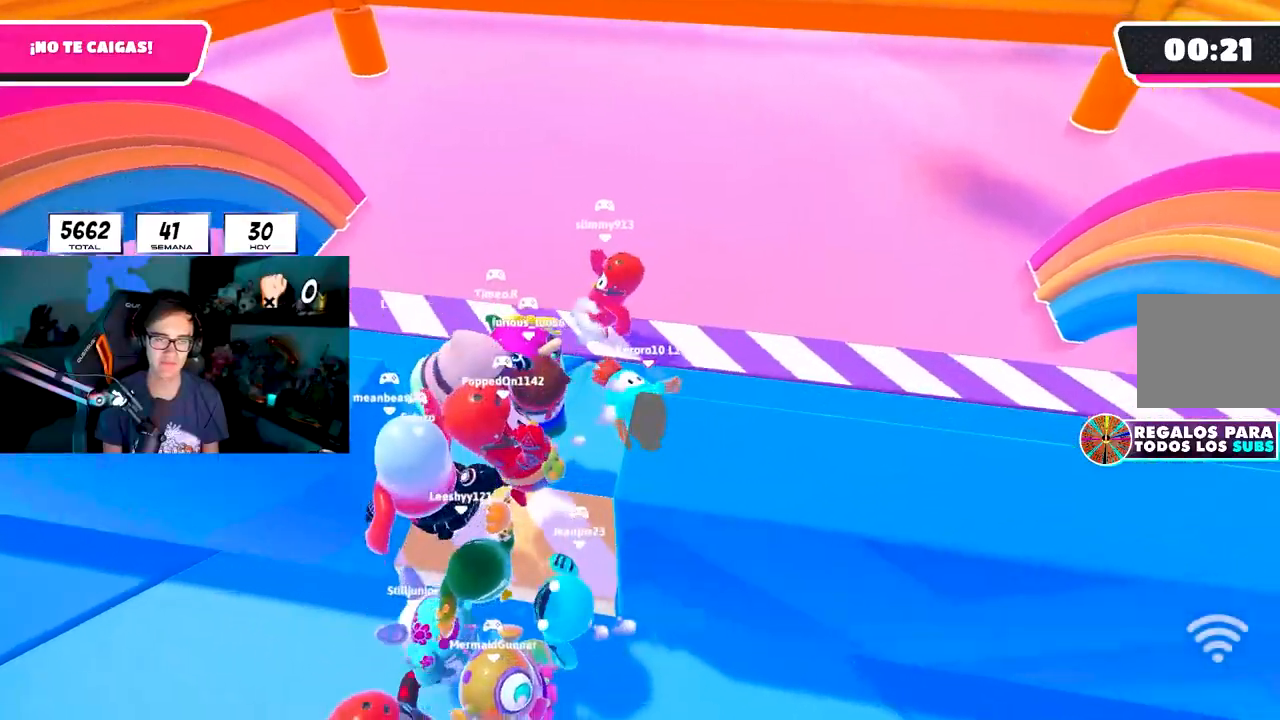
Gameplay with a controller (PlayStation layout); each line is a JSON object with the inputs held at the frame after it. "events" lists button and stick changes between this image and that frame as [ms after this image, input, new state], when the widget could be followed in between.
{"buttons": [], "left_stick": "right", "right_stick": "center", "events": []}
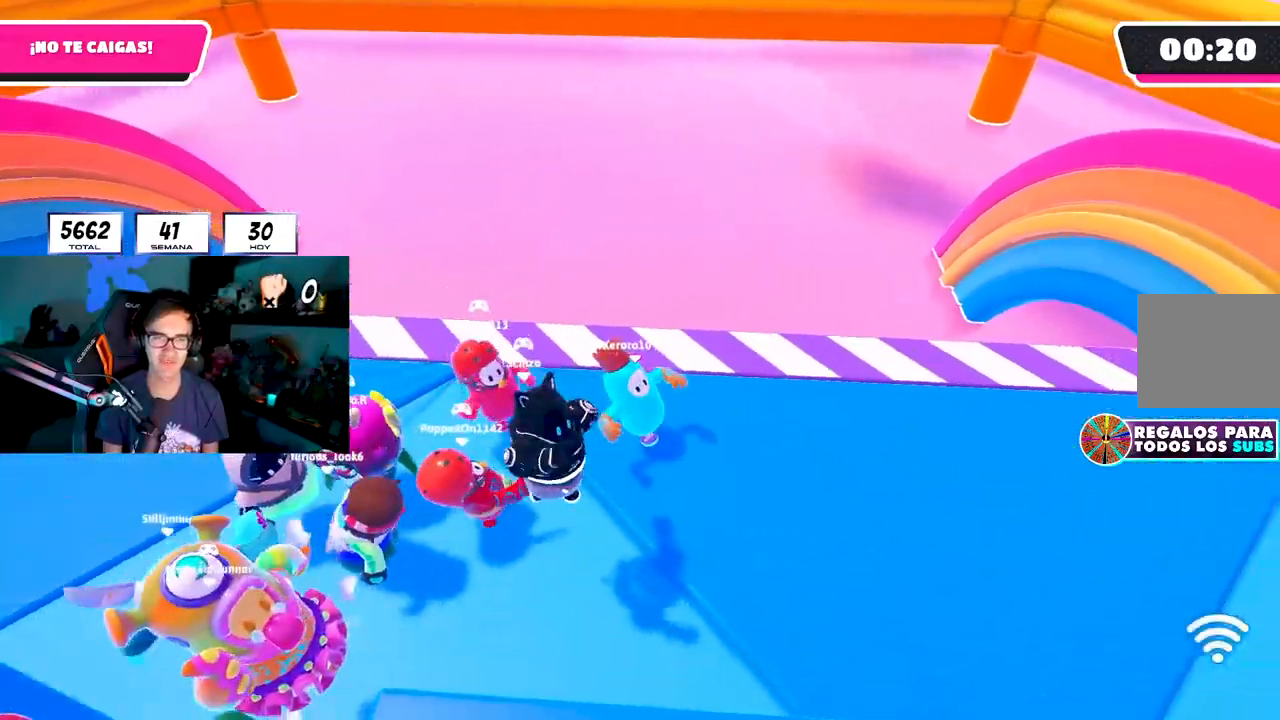
{"buttons": [], "left_stick": "right", "right_stick": "center", "events": []}
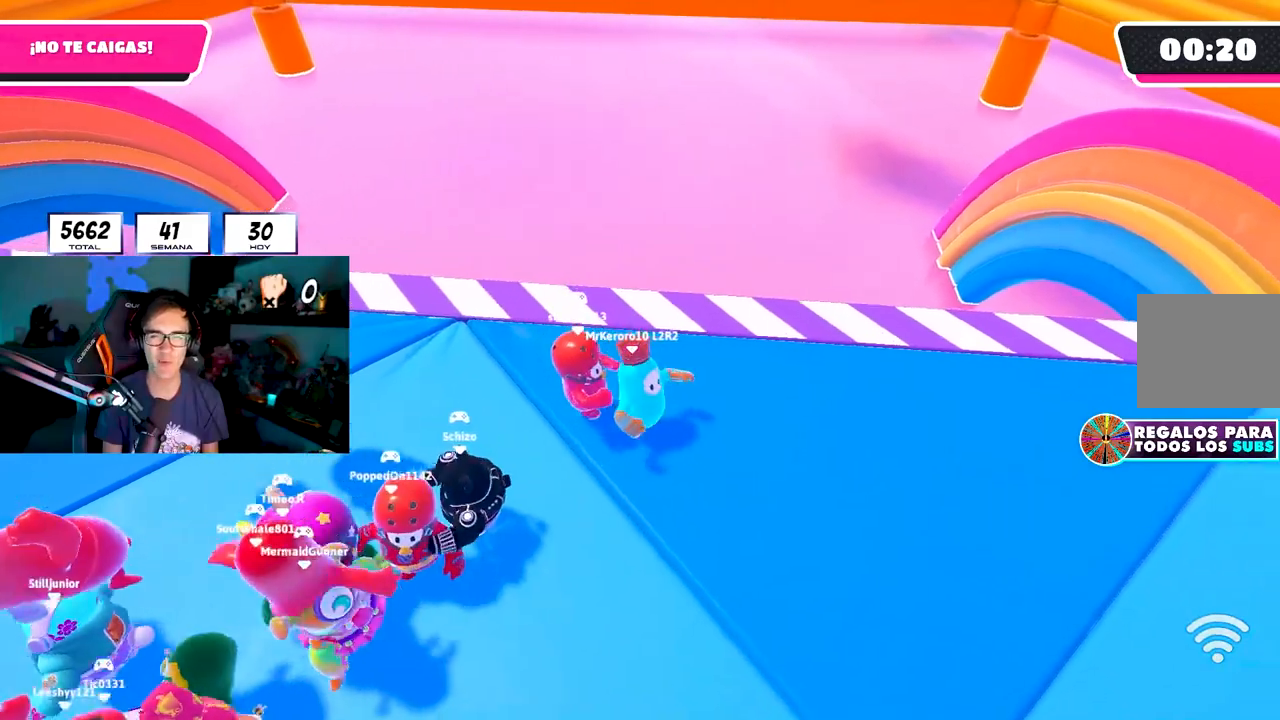
{"buttons": [], "left_stick": "up-left", "right_stick": "center", "events": [[50, "left_stick", "center"], [200, "left_stick", "right"], [433, "left_stick", "center"], [483, "left_stick", "up-left"]]}
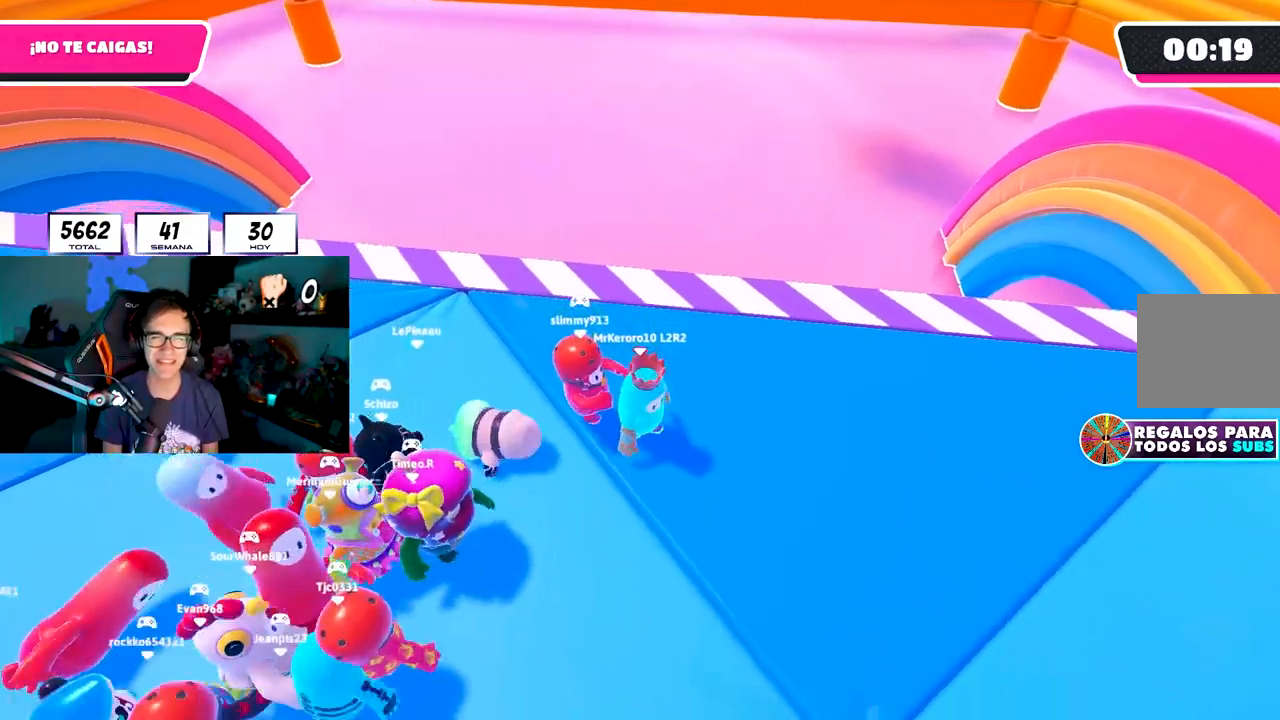
{"buttons": ["CROSS"], "left_stick": "down-left", "right_stick": "center", "events": [[167, "left_stick", "up-right"], [233, "right_stick", "down-right"], [300, "left_stick", "right"], [300, "right_stick", "center"], [483, "CROSS", "down"], [483, "left_stick", "down-left"]]}
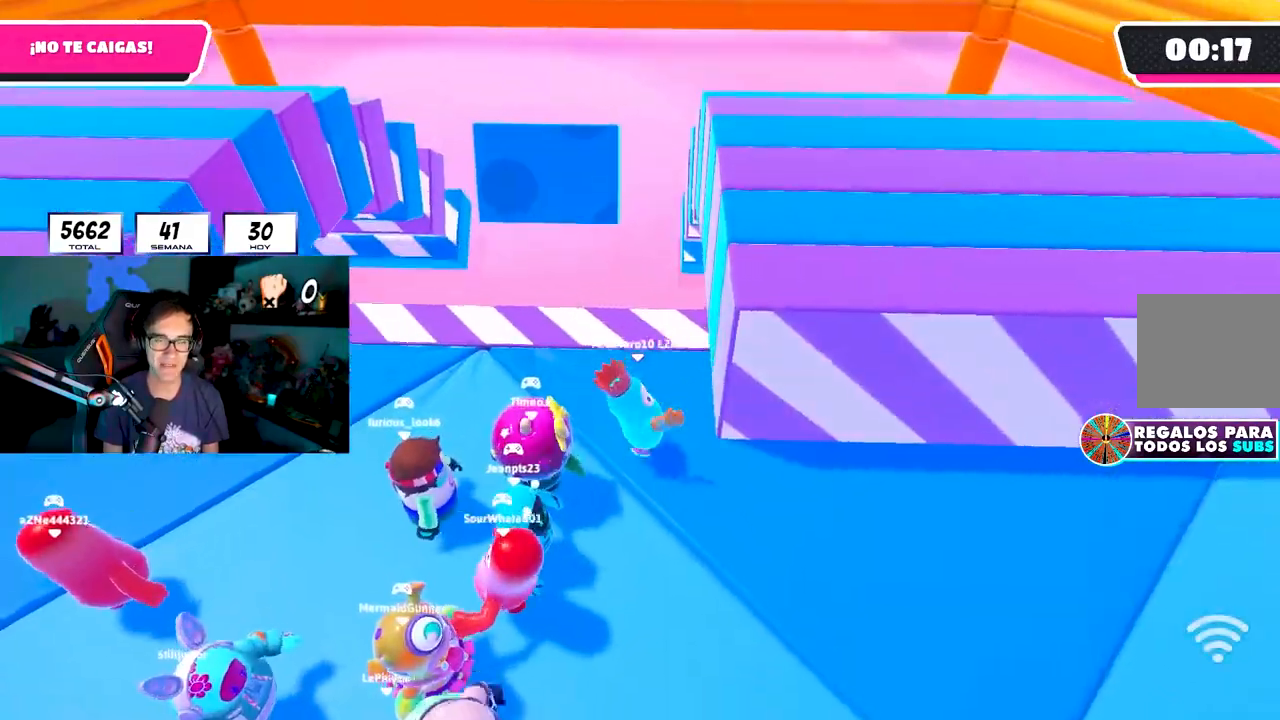
{"buttons": [], "left_stick": "up-left", "right_stick": "center", "events": [[150, "CROSS", "up"], [167, "left_stick", "right"], [483, "left_stick", "up-left"]]}
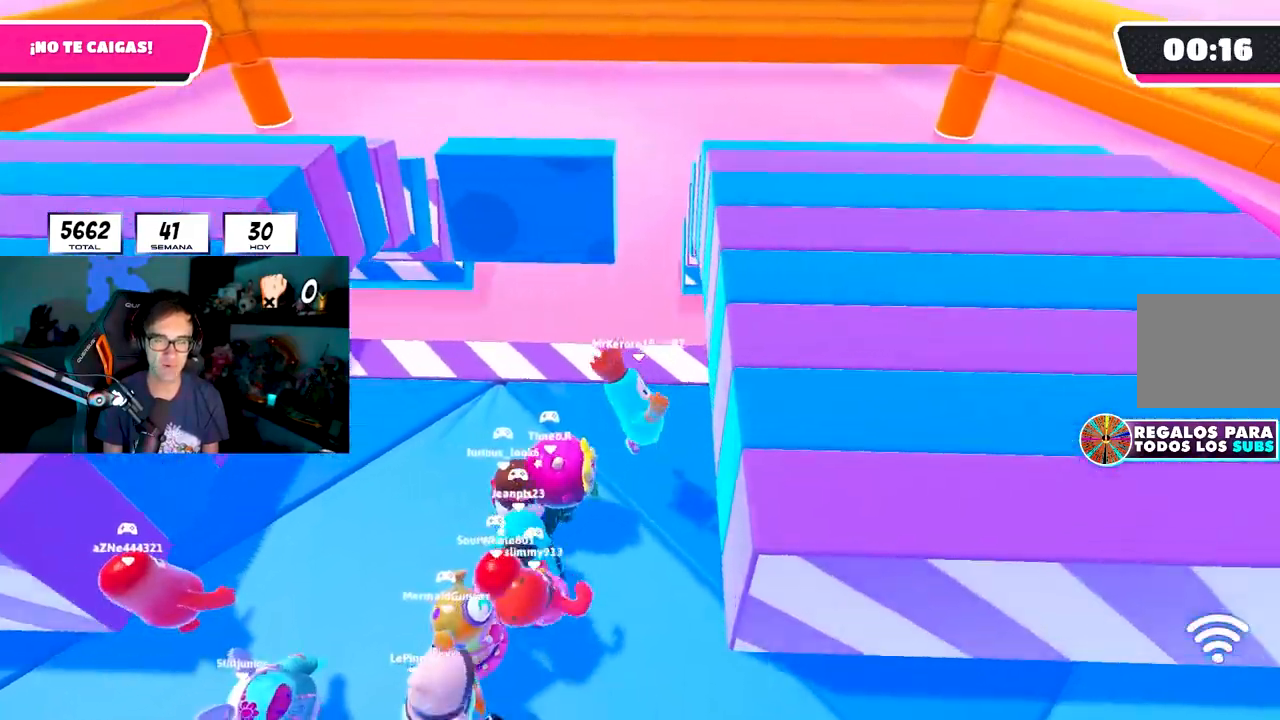
{"buttons": [], "left_stick": "left", "right_stick": "center", "events": [[133, "left_stick", "center"], [200, "left_stick", "right"], [317, "left_stick", "center"], [367, "left_stick", "left"]]}
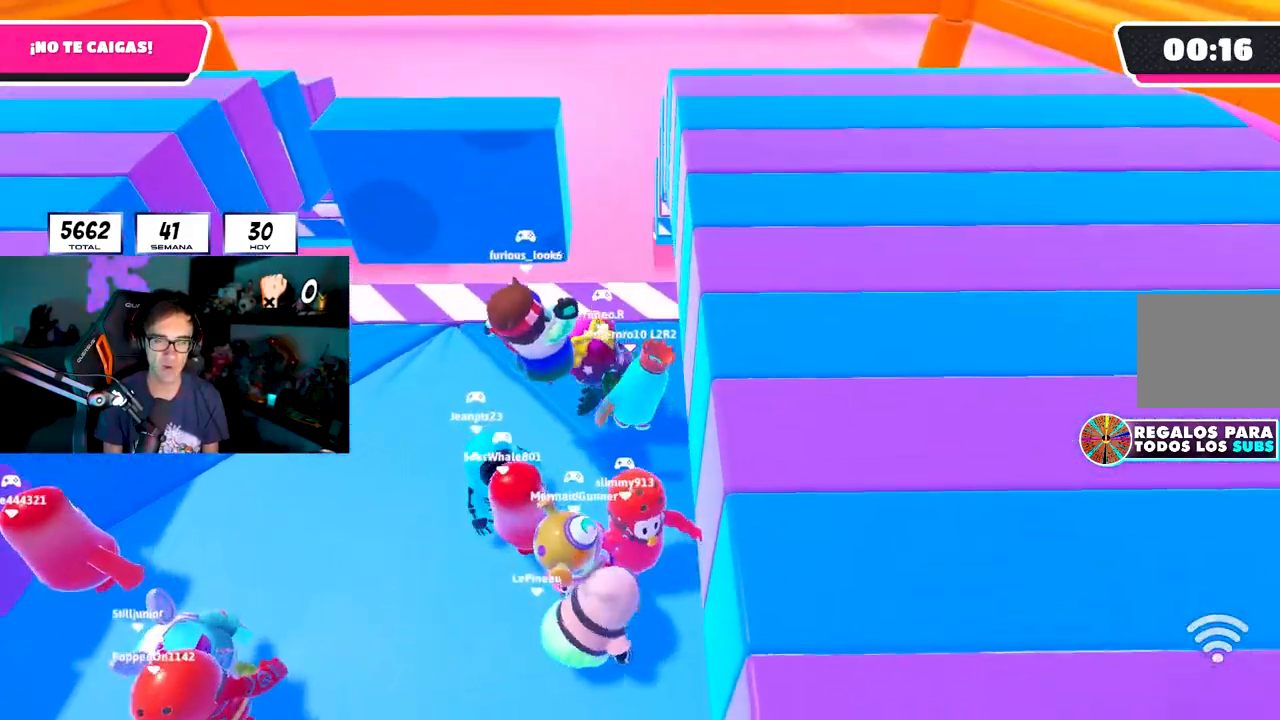
{"buttons": [], "left_stick": "left", "right_stick": "center", "events": [[17, "left_stick", "center"], [100, "left_stick", "left"], [217, "left_stick", "center"], [333, "left_stick", "right"], [467, "left_stick", "left"]]}
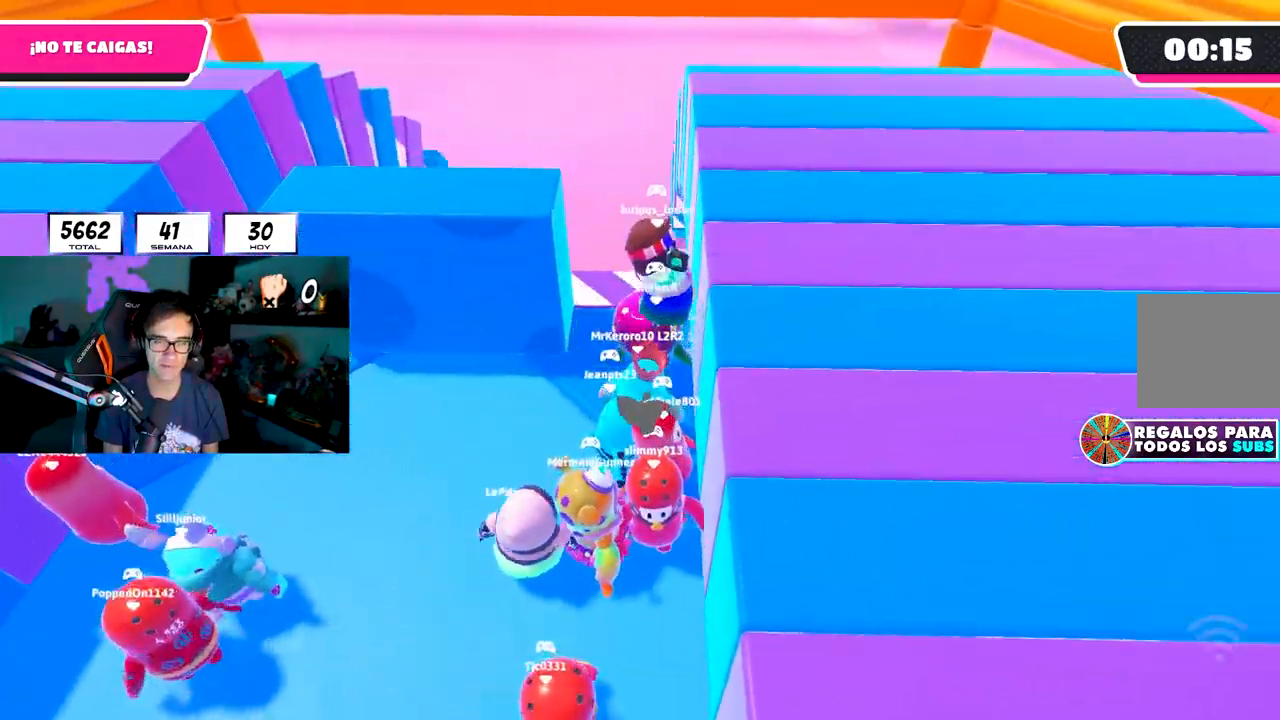
{"buttons": [], "left_stick": "left", "right_stick": "center", "events": [[100, "left_stick", "up-right"], [267, "left_stick", "left"]]}
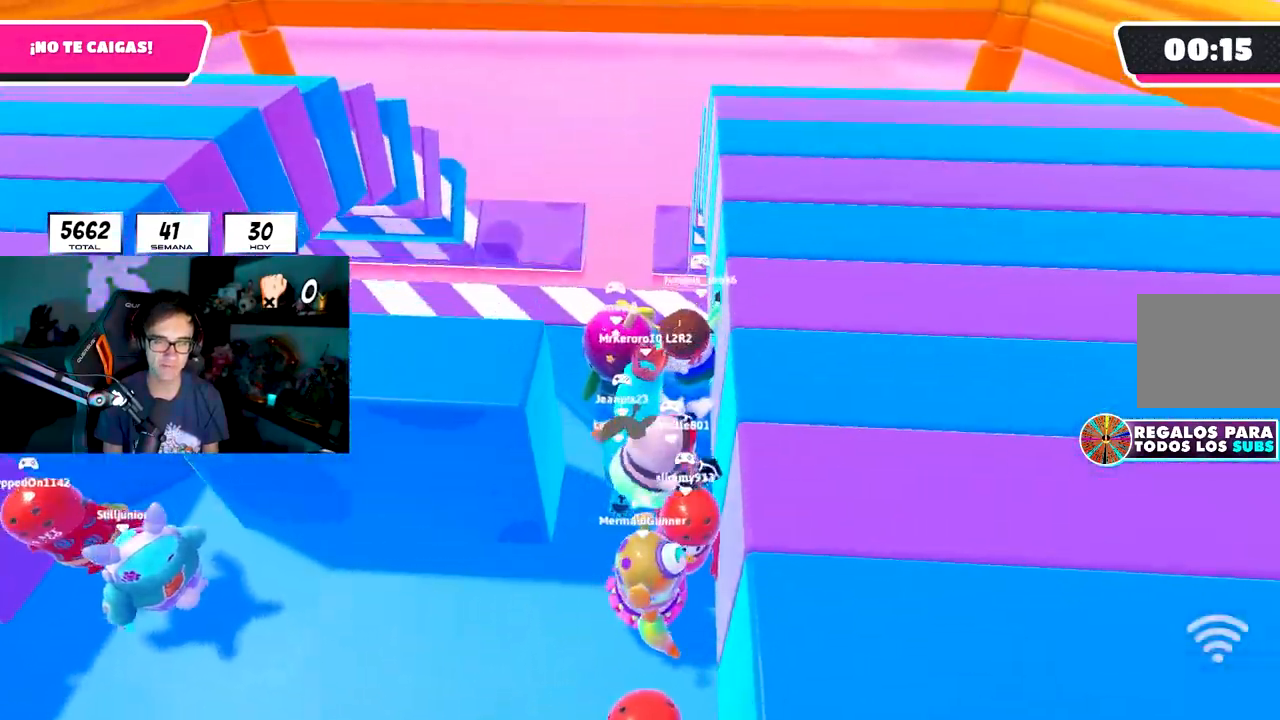
{"buttons": [], "left_stick": "down-right", "right_stick": "center", "events": [[17, "right_stick", "up-right"], [167, "right_stick", "center"], [233, "left_stick", "up"], [333, "left_stick", "center"], [467, "left_stick", "down-right"]]}
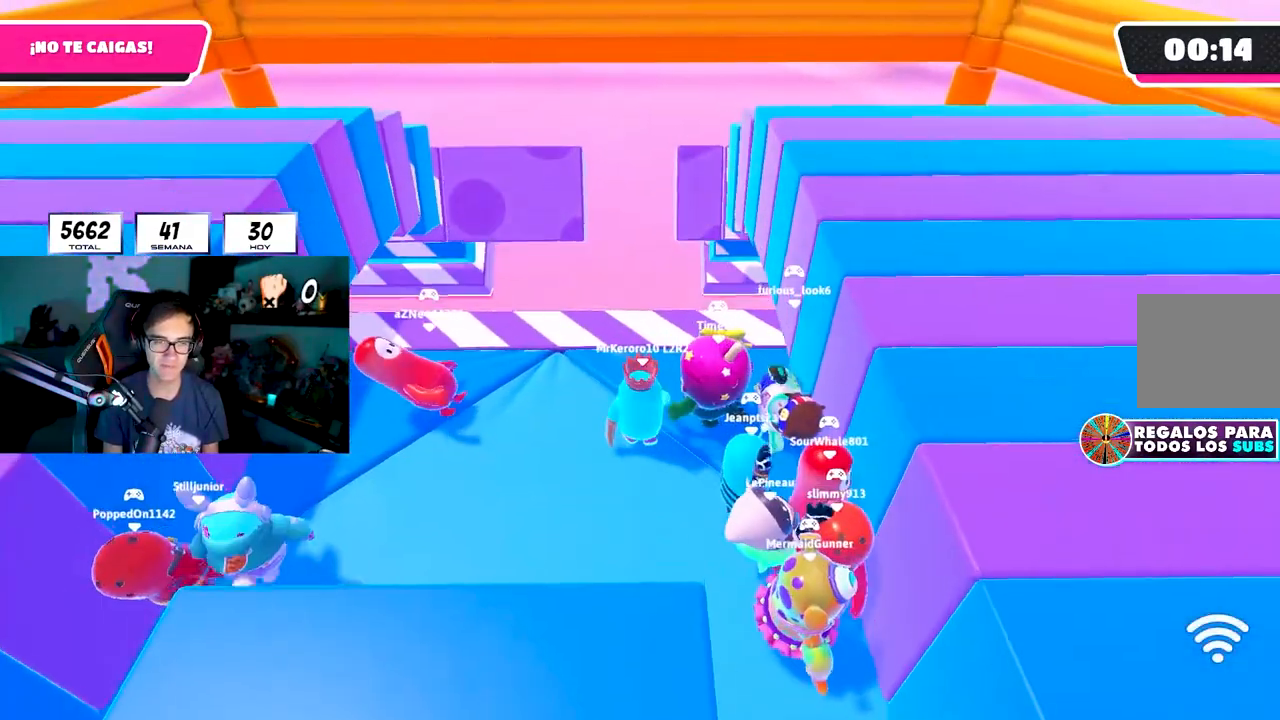
{"buttons": [], "left_stick": "center", "right_stick": "up", "events": [[83, "left_stick", "down-left"], [200, "left_stick", "center"], [217, "right_stick", "up-left"], [500, "right_stick", "up"]]}
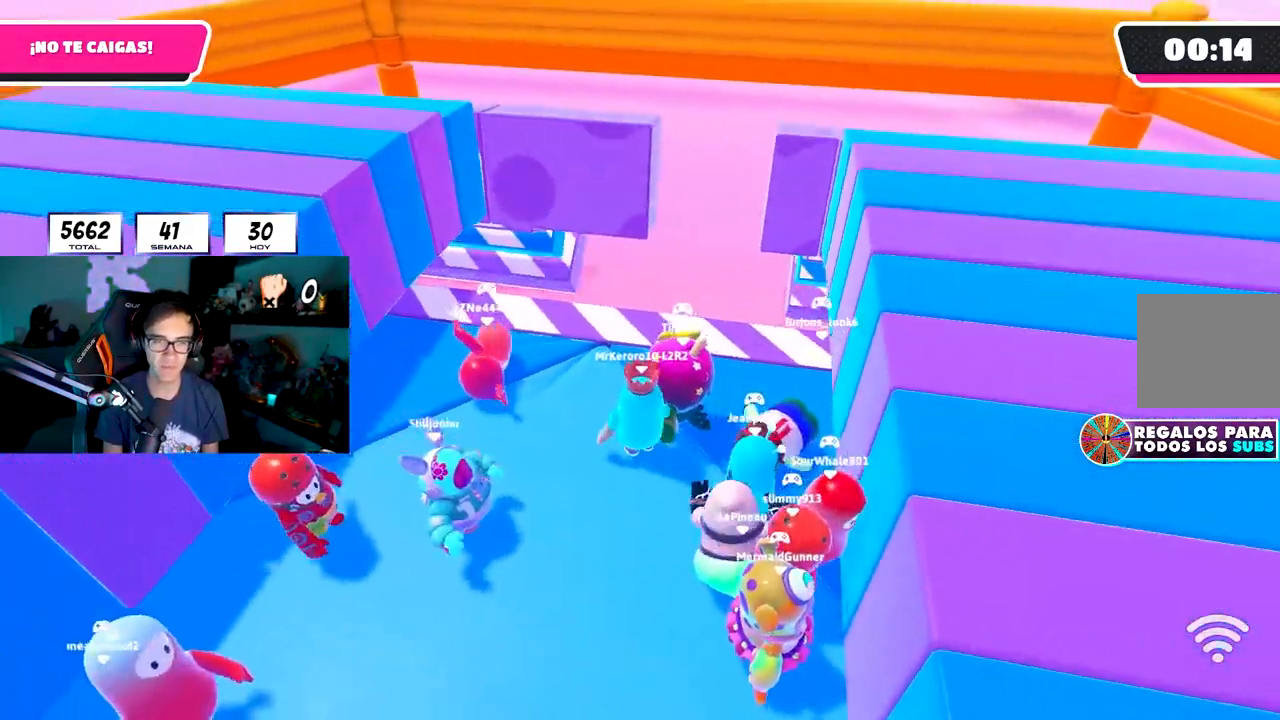
{"buttons": [], "left_stick": "down-left", "right_stick": "up", "events": [[33, "left_stick", "up-right"], [167, "right_stick", "center"], [217, "right_stick", "up"], [233, "left_stick", "center"], [417, "left_stick", "down-left"]]}
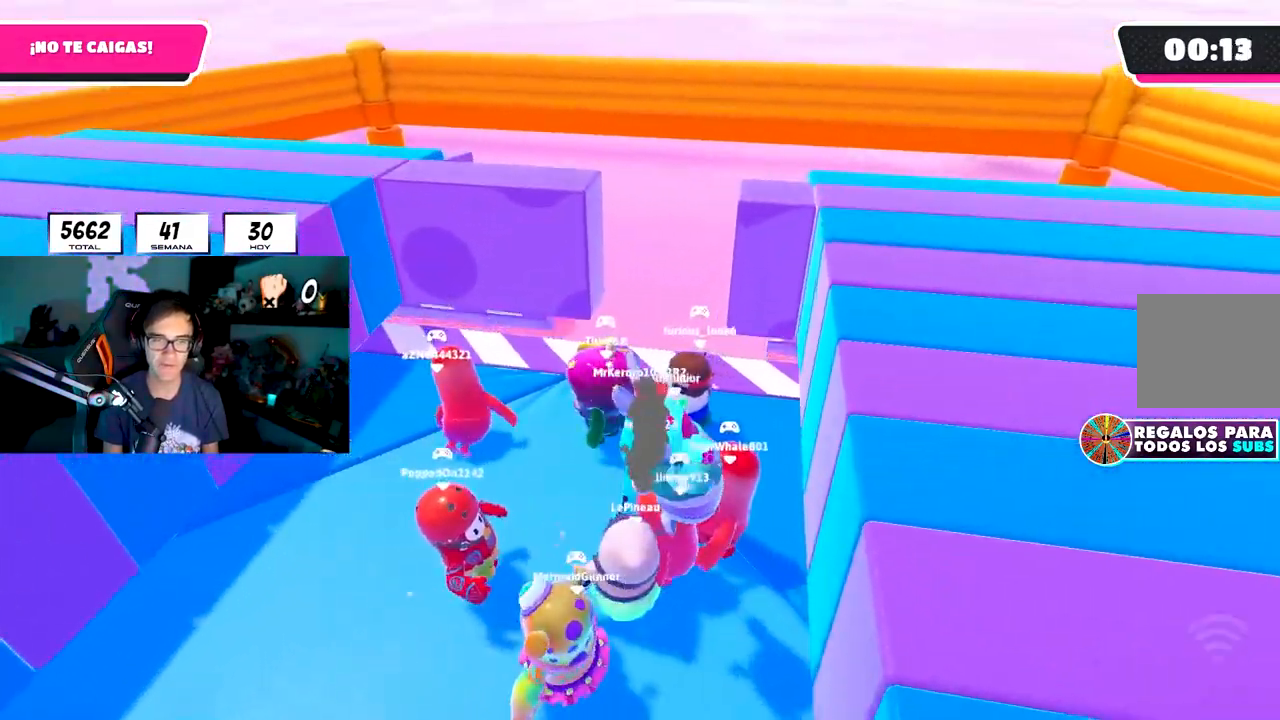
{"buttons": [], "left_stick": "up-right", "right_stick": "center", "events": [[33, "left_stick", "center"], [67, "right_stick", "center"], [233, "left_stick", "left"], [300, "right_stick", "down"], [383, "left_stick", "up-right"], [417, "right_stick", "center"]]}
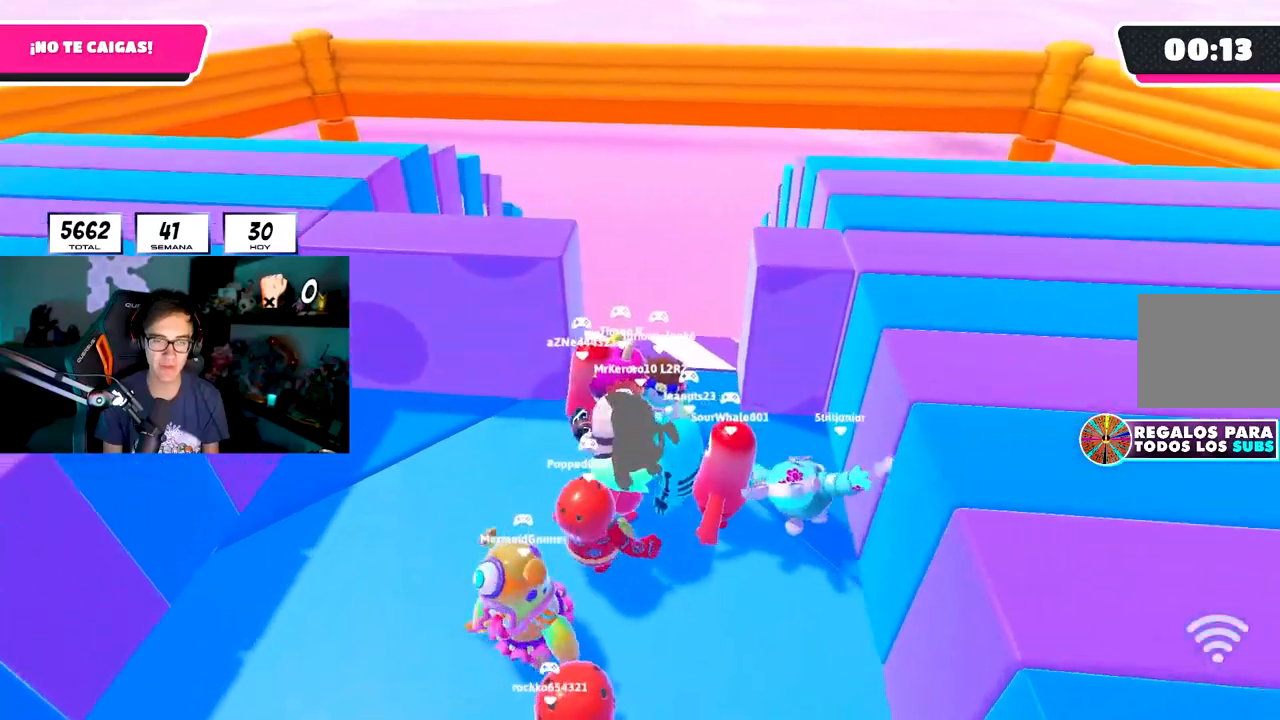
{"buttons": [], "left_stick": "right", "right_stick": "down-right", "events": [[17, "left_stick", "center"], [183, "right_stick", "down-right"], [217, "left_stick", "up-right"], [400, "left_stick", "center"], [500, "left_stick", "right"]]}
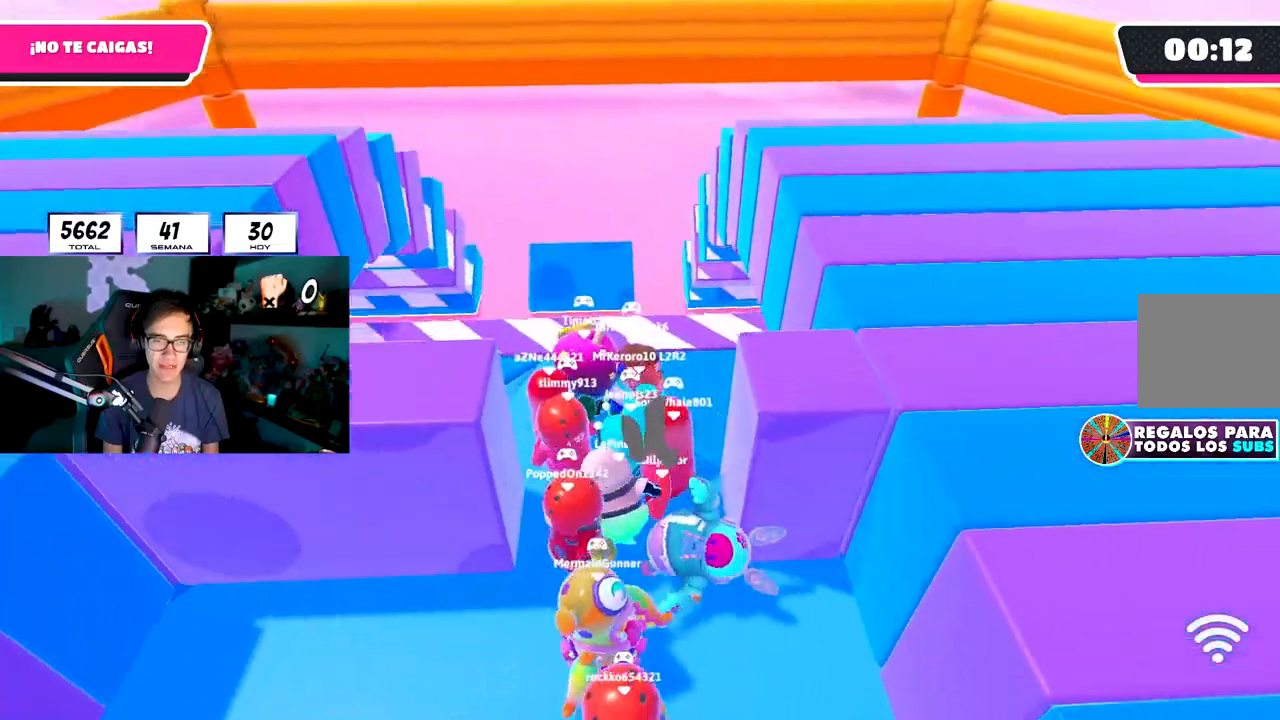
{"buttons": [], "left_stick": "down-left", "right_stick": "down-right", "events": [[483, "left_stick", "down-left"]]}
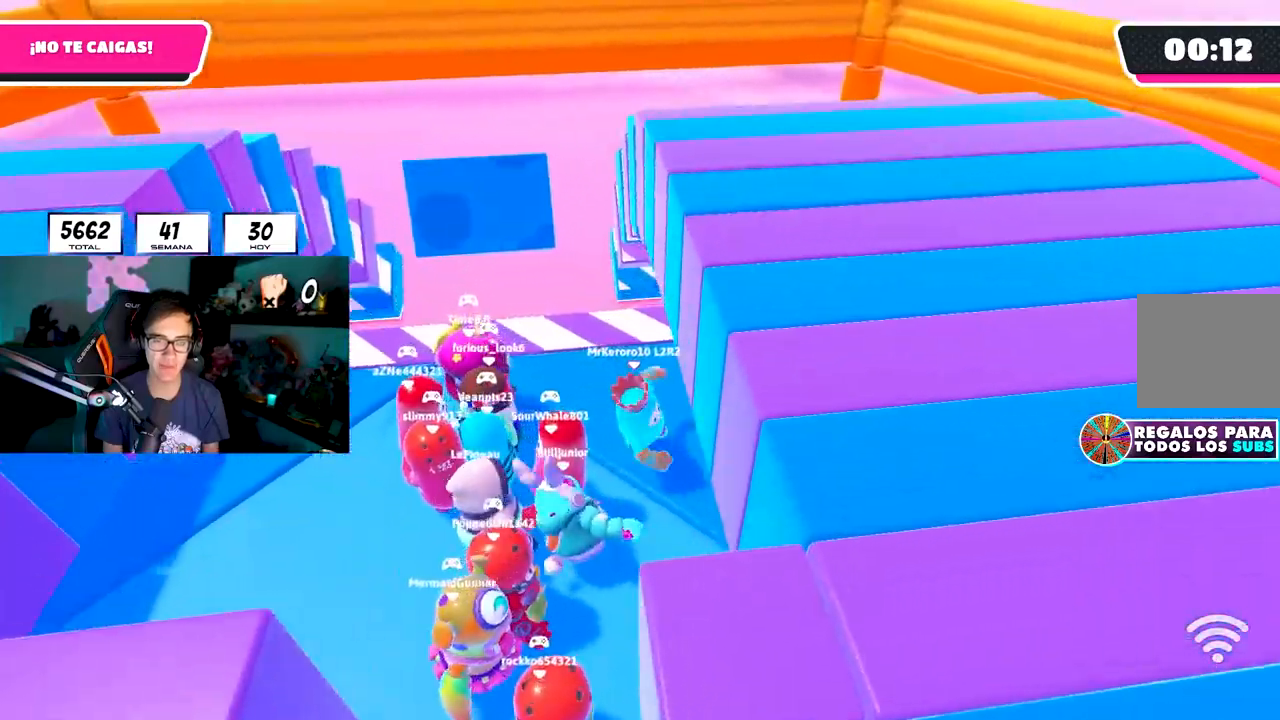
{"buttons": [], "left_stick": "left", "right_stick": "center", "events": [[167, "left_stick", "center"], [167, "right_stick", "center"], [283, "left_stick", "up-right"], [417, "left_stick", "center"], [467, "left_stick", "left"]]}
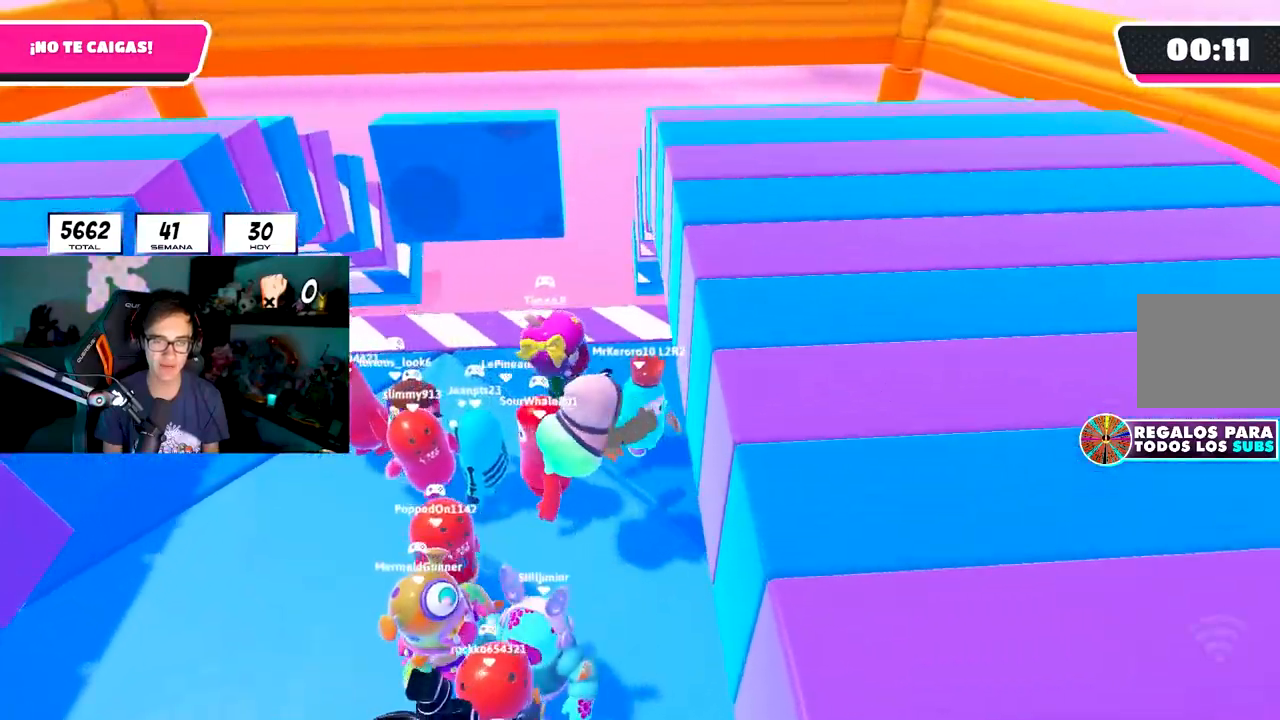
{"buttons": [], "left_stick": "center", "right_stick": "center", "events": [[133, "left_stick", "center"], [367, "left_stick", "right"], [500, "left_stick", "center"]]}
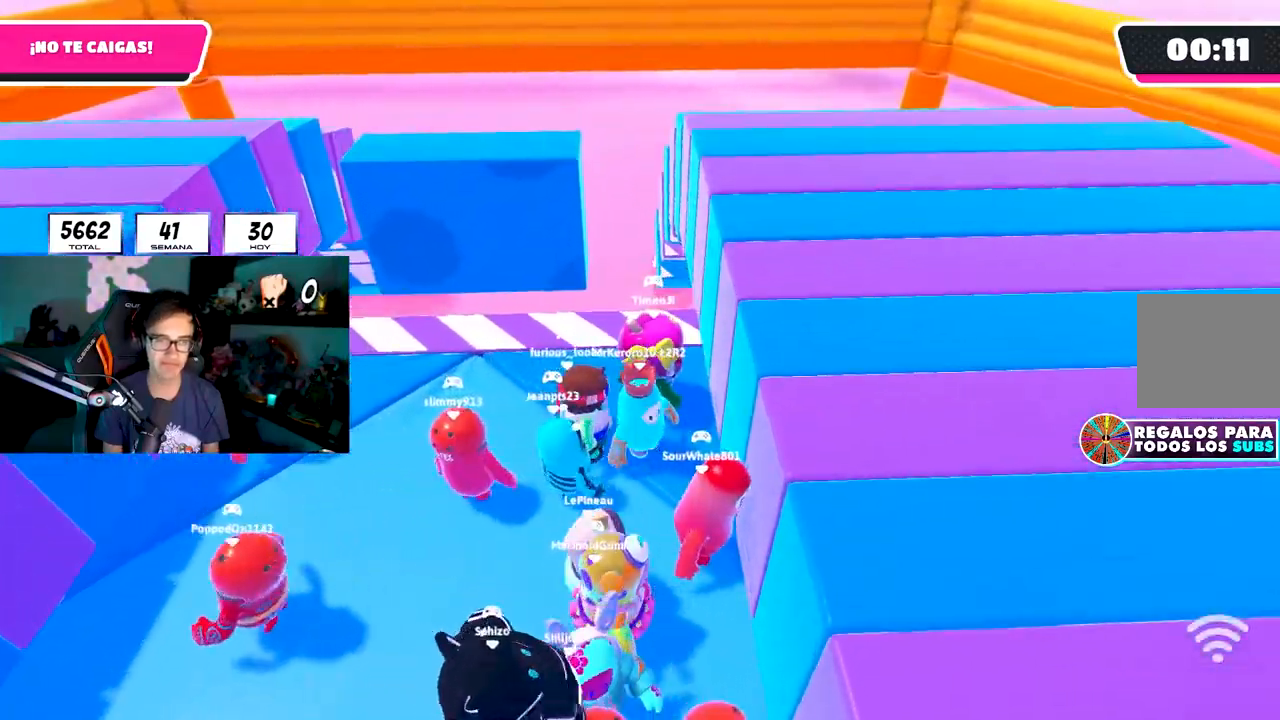
{"buttons": [], "left_stick": "up-left", "right_stick": "center", "events": [[50, "left_stick", "left"], [133, "left_stick", "center"], [200, "left_stick", "right"], [383, "left_stick", "left"], [500, "left_stick", "up-left"]]}
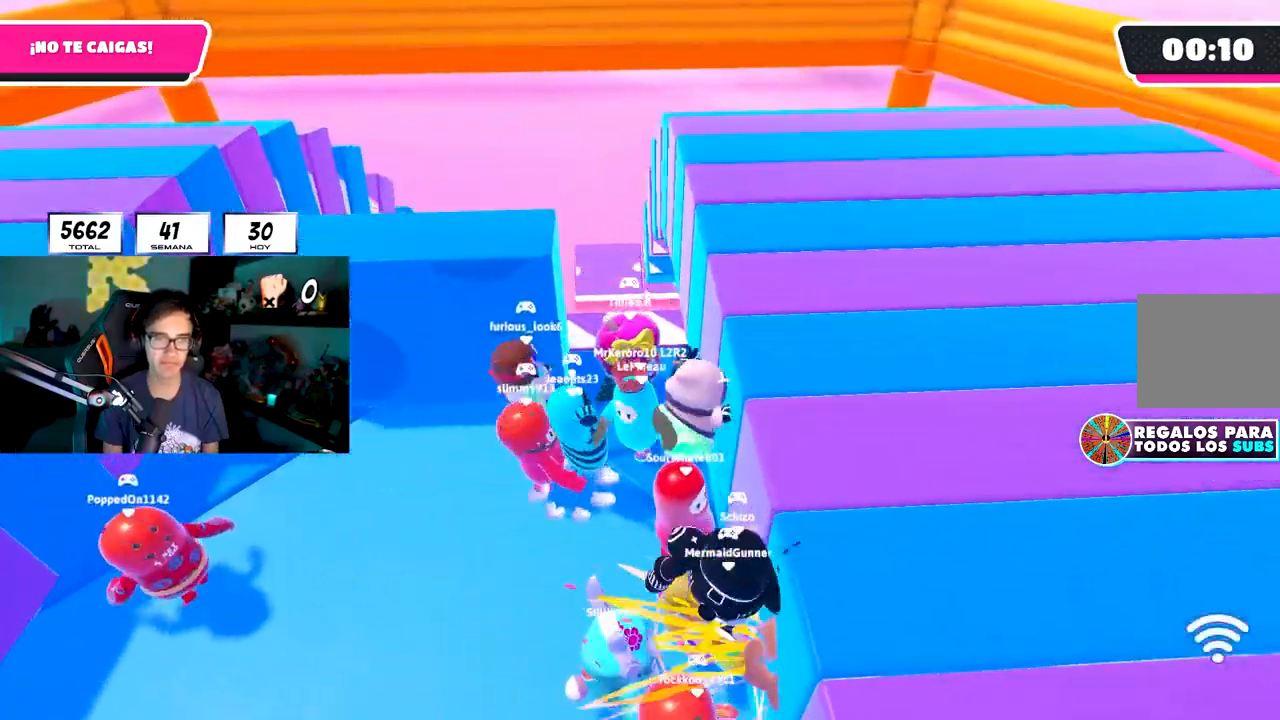
{"buttons": [], "left_stick": "left", "right_stick": "center", "events": [[400, "left_stick", "left"]]}
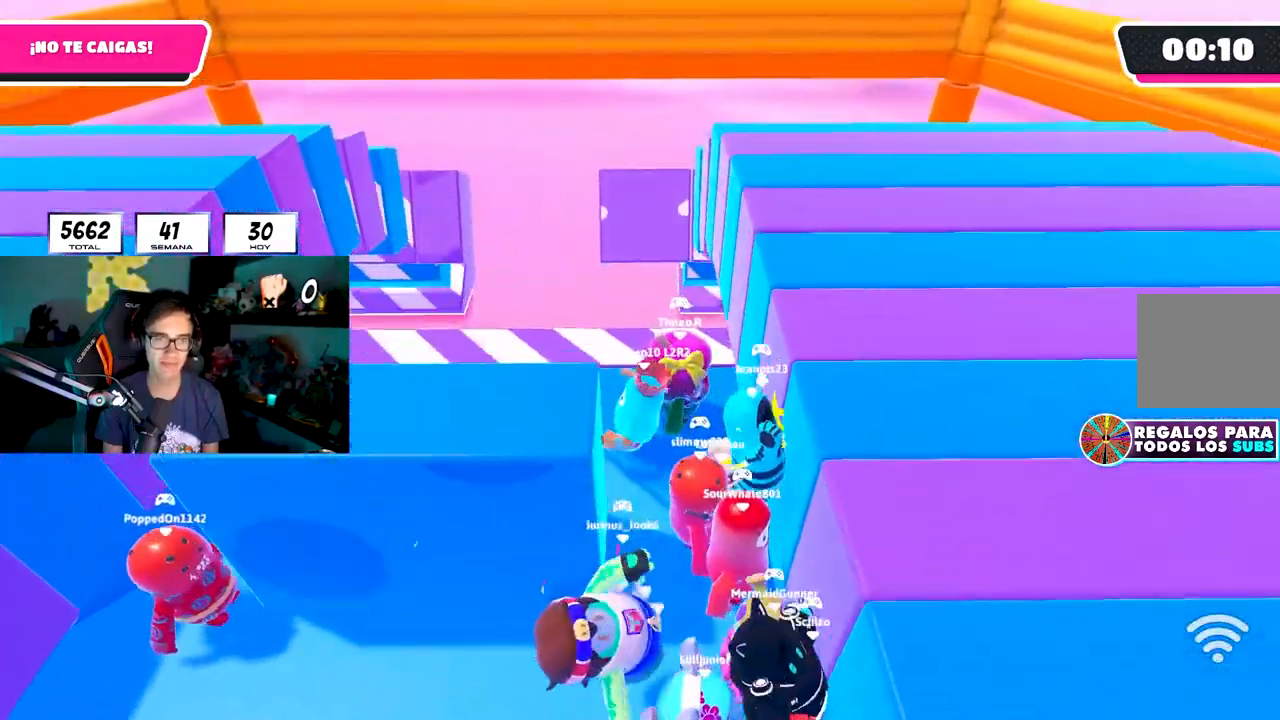
{"buttons": [], "left_stick": "left", "right_stick": "center", "events": [[283, "left_stick", "down-right"], [400, "left_stick", "center"], [450, "left_stick", "left"]]}
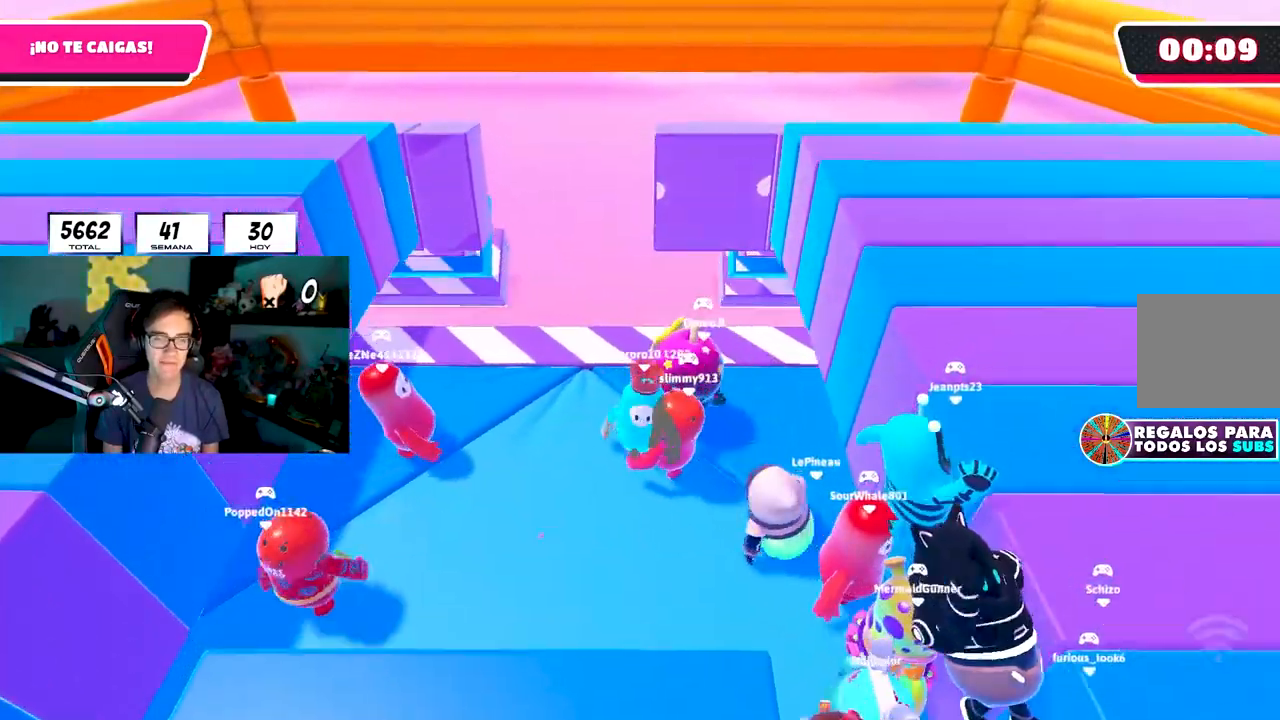
{"buttons": [], "left_stick": "left", "right_stick": "center", "events": [[117, "left_stick", "center"], [167, "left_stick", "right"], [367, "left_stick", "center"], [433, "left_stick", "left"]]}
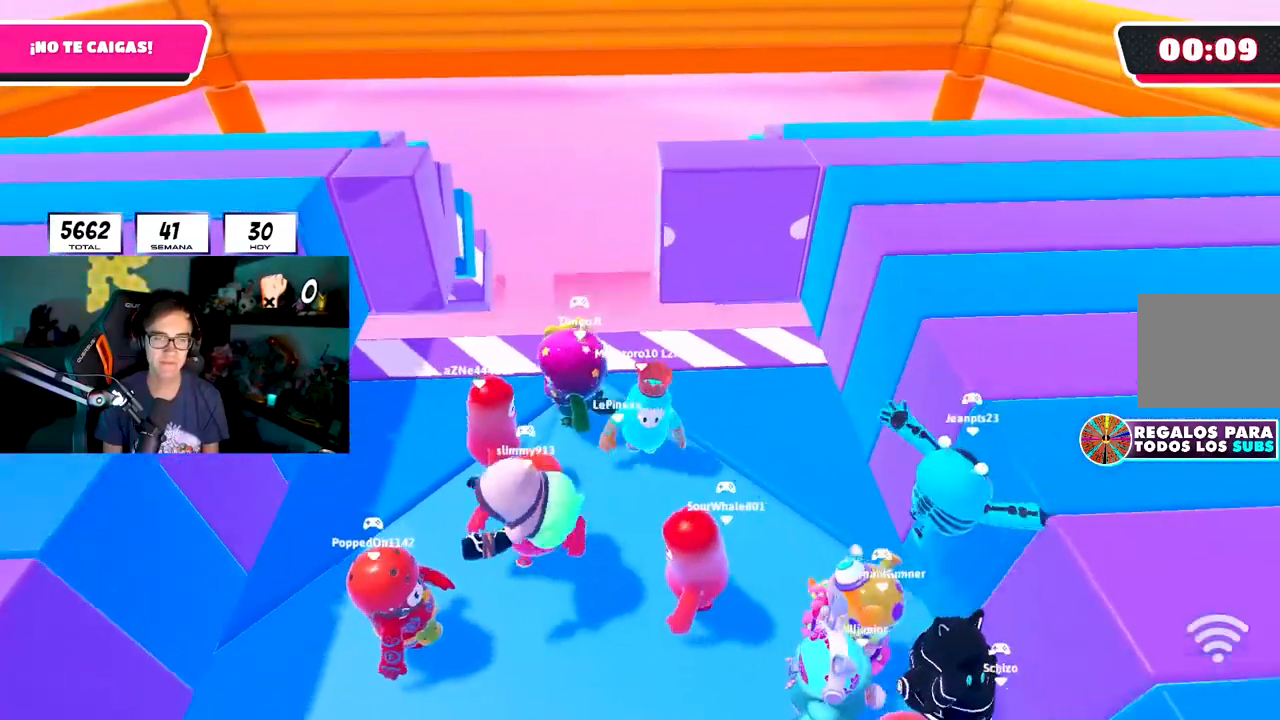
{"buttons": [], "left_stick": "center", "right_stick": "center", "events": [[67, "left_stick", "center"], [167, "left_stick", "left"], [317, "left_stick", "center"], [383, "left_stick", "up-right"], [500, "left_stick", "center"]]}